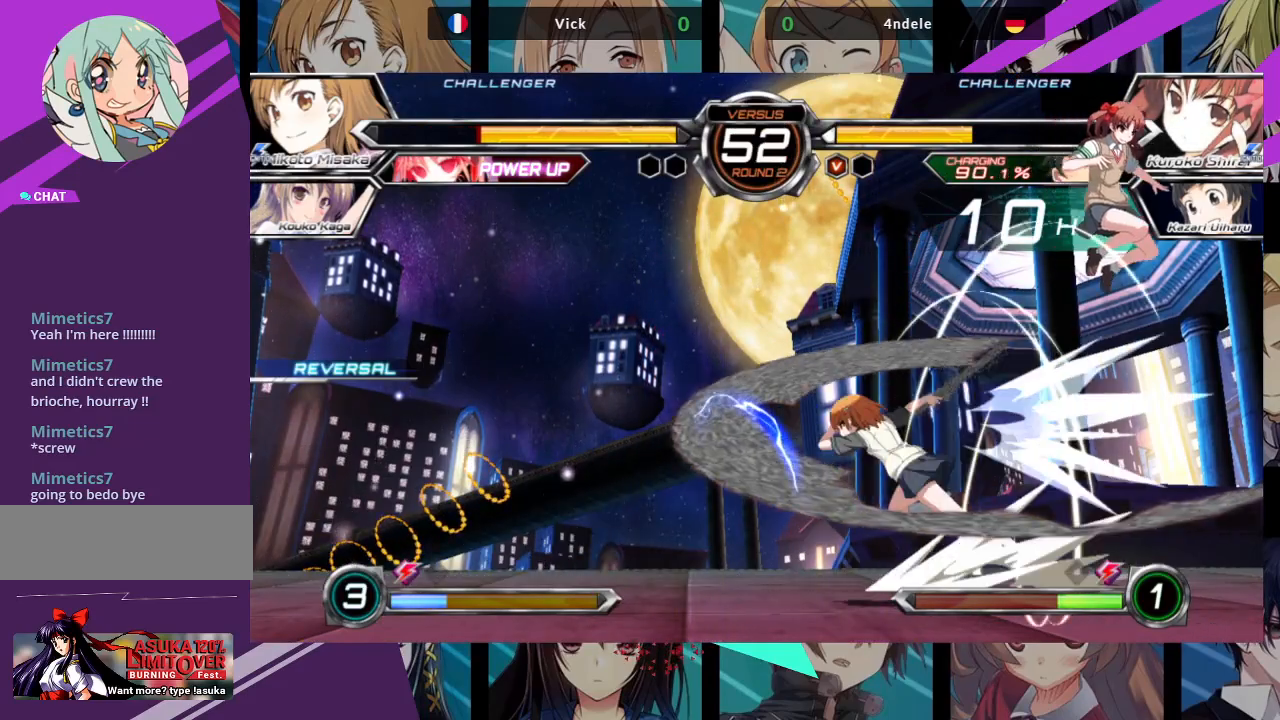
Gameplay with a controller (arcade stick); each line is a JSON object with the inputs held at the frame after it (dt_ms = milliseconds from this image to that frame). "events" lists button and stick changes between this image and that frame as [ms after this image, input, new state], when the widget could be followed in between. Not read: L3 R3.
{"dt_ms": 500, "buttons": [], "left_stick": "left", "events": []}
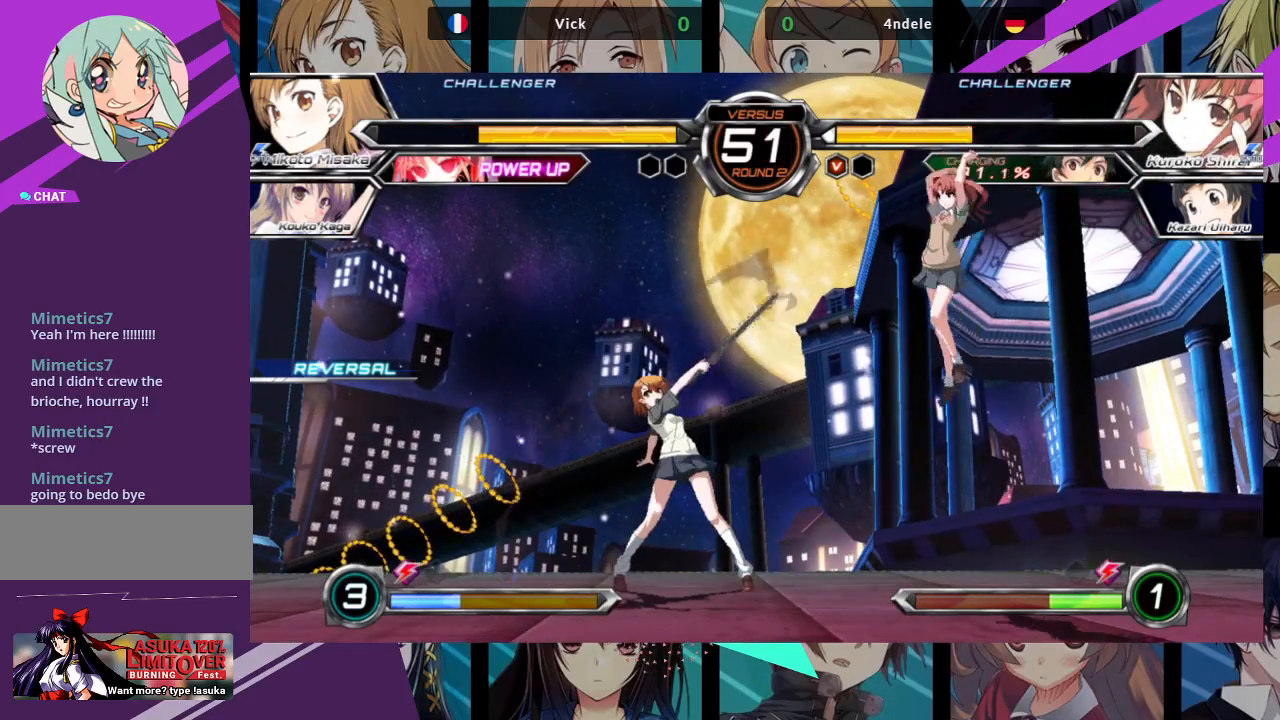
{"dt_ms": 1000, "buttons": [], "left_stick": "down-left"}
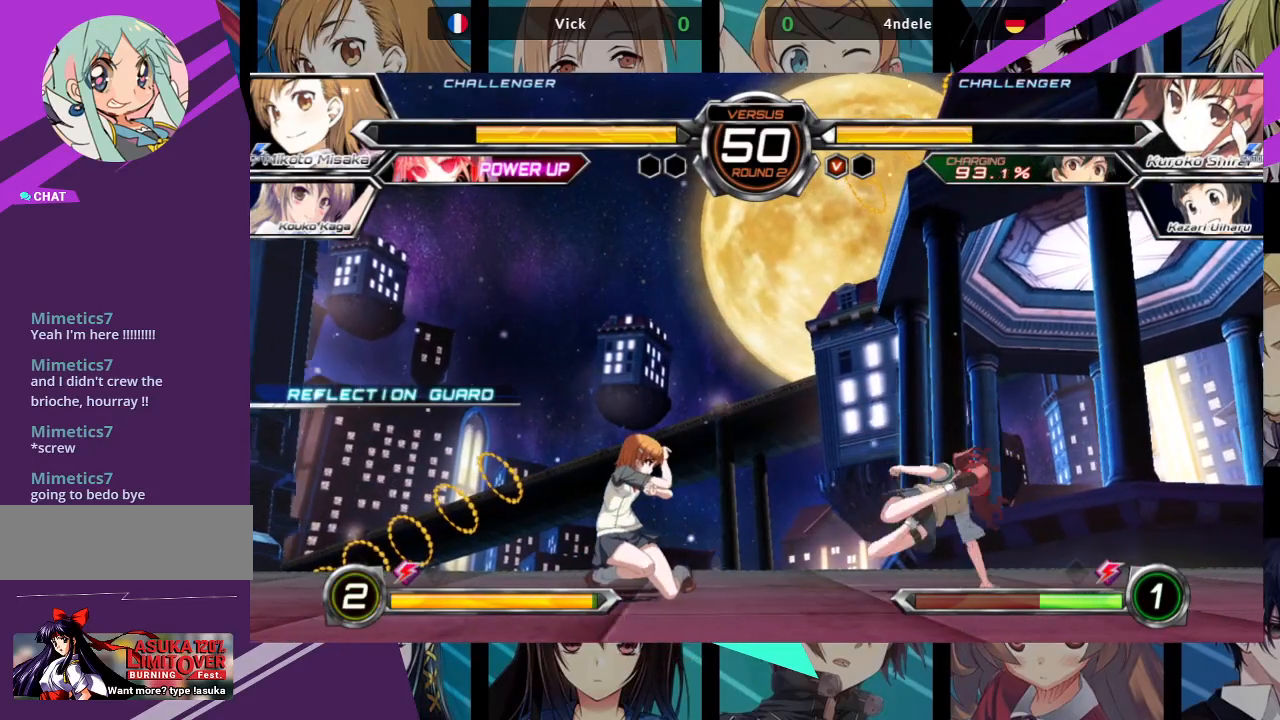
{"dt_ms": 500, "buttons": [], "left_stick": "right", "events": [[100, "TRIANGLE", "down"], [117, "SQUARE", "down"], [200, "SQUARE", "up"], [200, "TRIANGLE", "up"], [467, "left_stick", "right"]]}
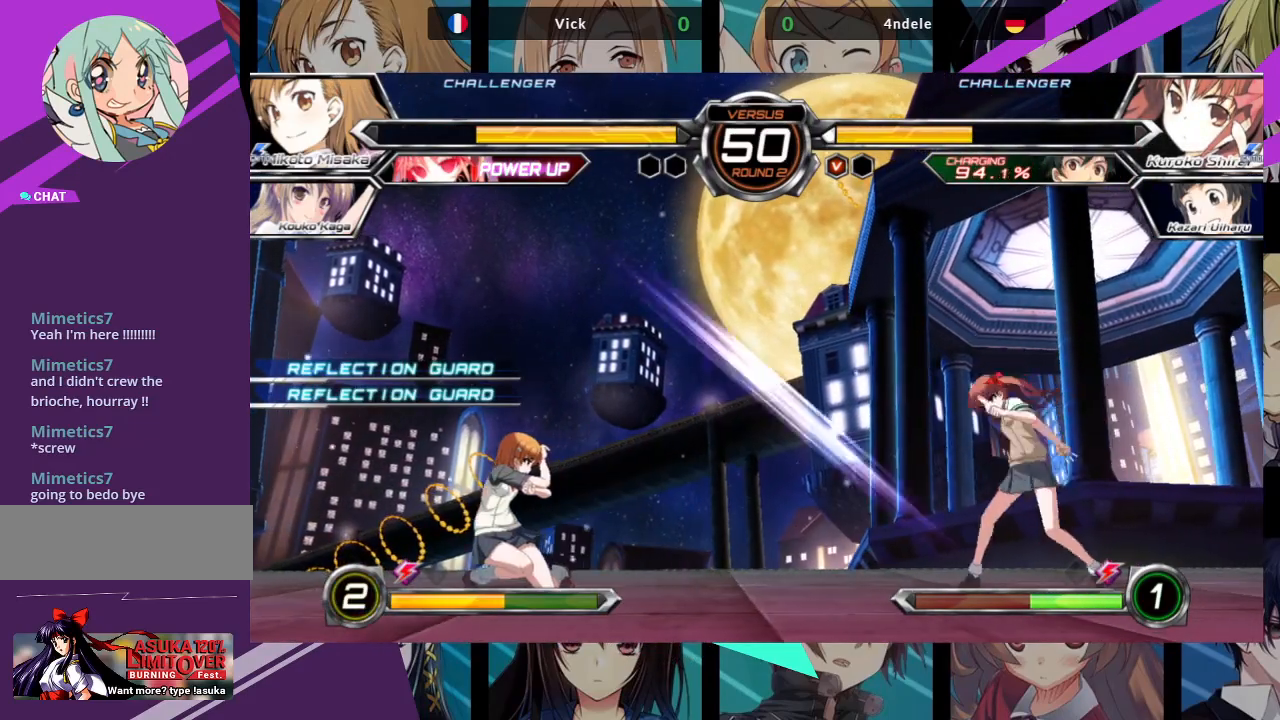
{"dt_ms": 500, "buttons": [], "left_stick": "right", "events": [[67, "CROSS", "down"], [150, "CROSS", "up"], [217, "left_stick", "center"], [267, "left_stick", "left"], [433, "left_stick", "center"], [500, "left_stick", "right"]]}
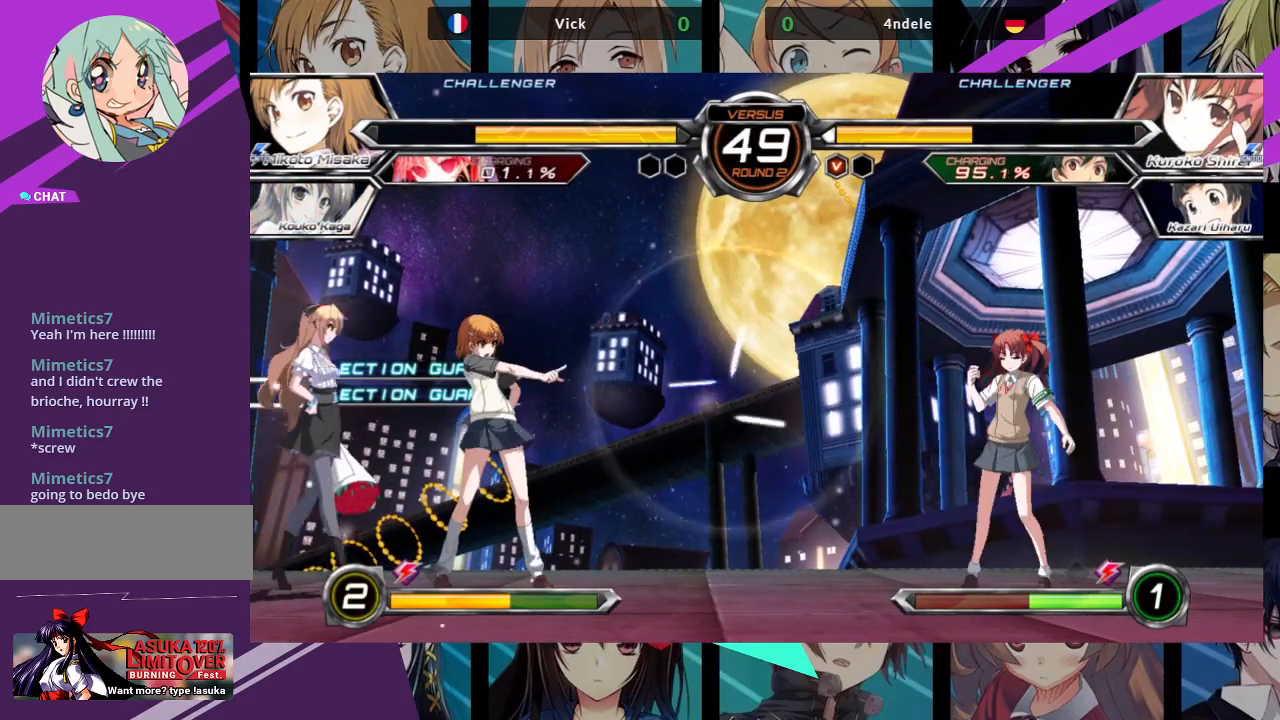
{"dt_ms": 500, "buttons": ["R1"], "left_stick": "center"}
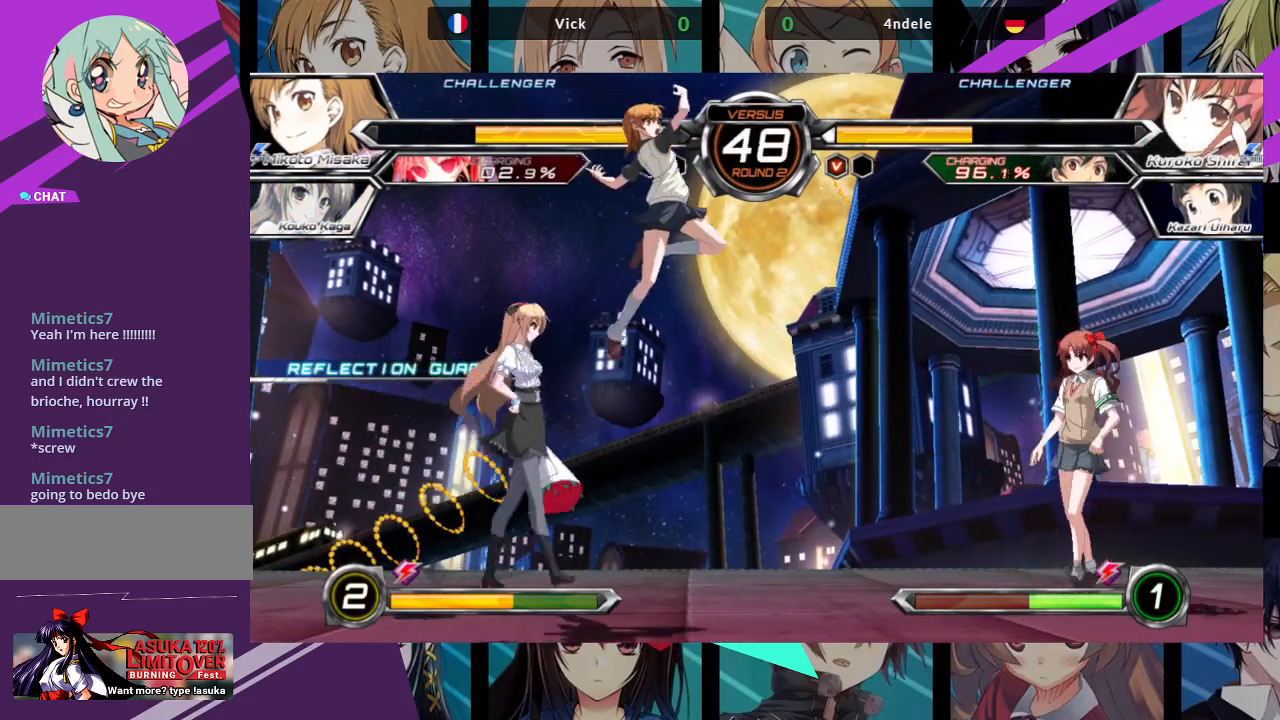
{"dt_ms": 500, "buttons": ["R1"], "left_stick": "center", "events": [[50, "R1", "up"], [283, "left_stick", "up"], [433, "R1", "down"], [500, "left_stick", "center"]]}
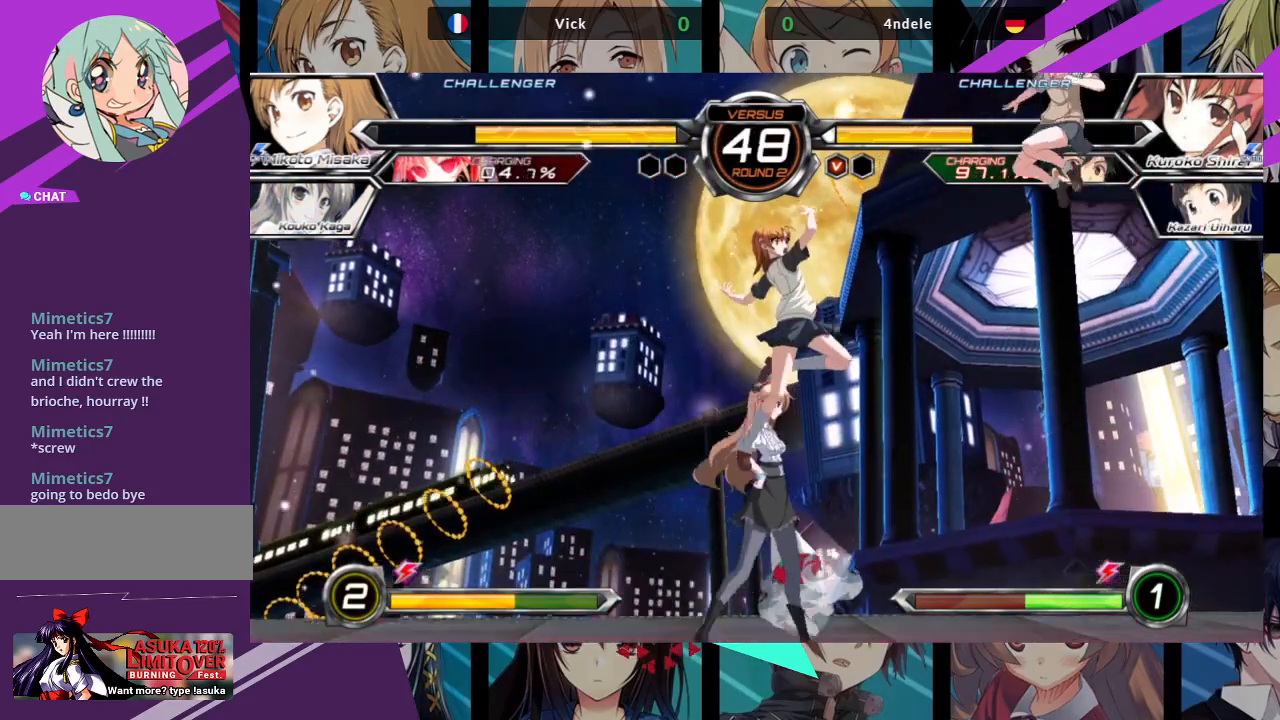
{"dt_ms": 500, "buttons": [], "left_stick": "down-left", "events": [[400, "left_stick", "down-left"], [433, "R1", "up"]]}
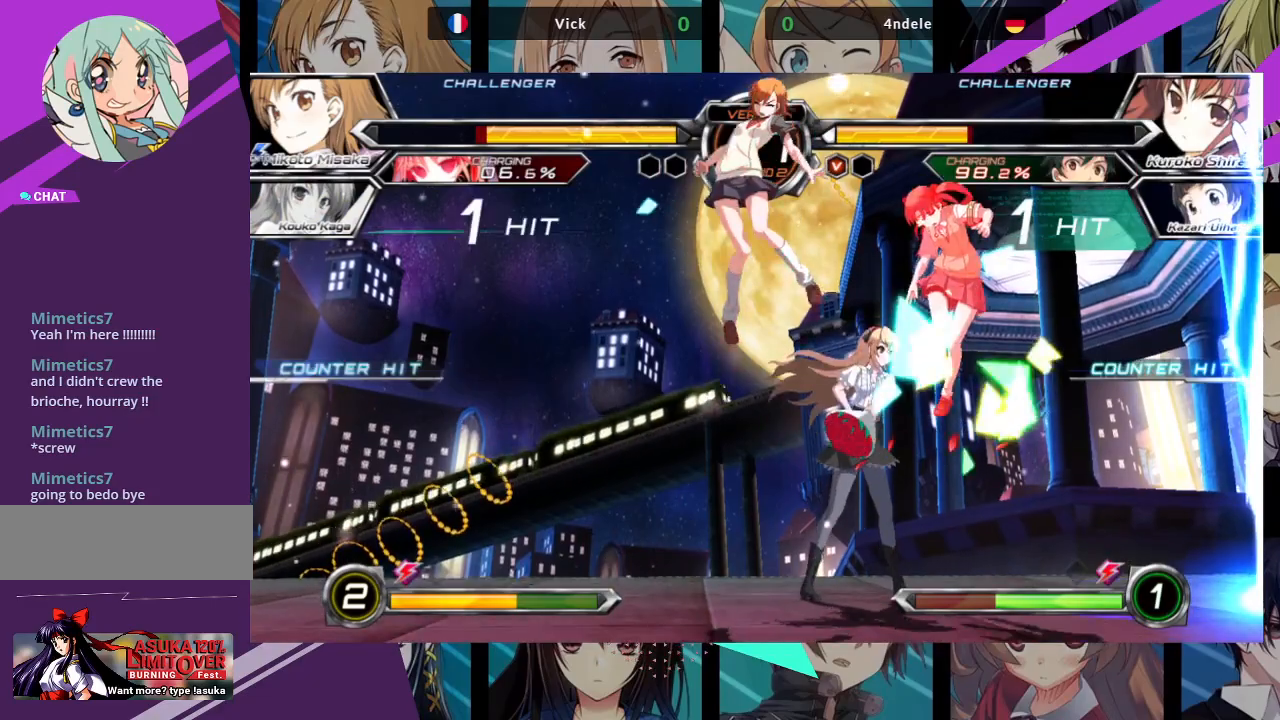
{"dt_ms": 500, "buttons": [], "left_stick": "center", "events": [[183, "SQUARE", "down"], [300, "SQUARE", "up"], [400, "left_stick", "center"]]}
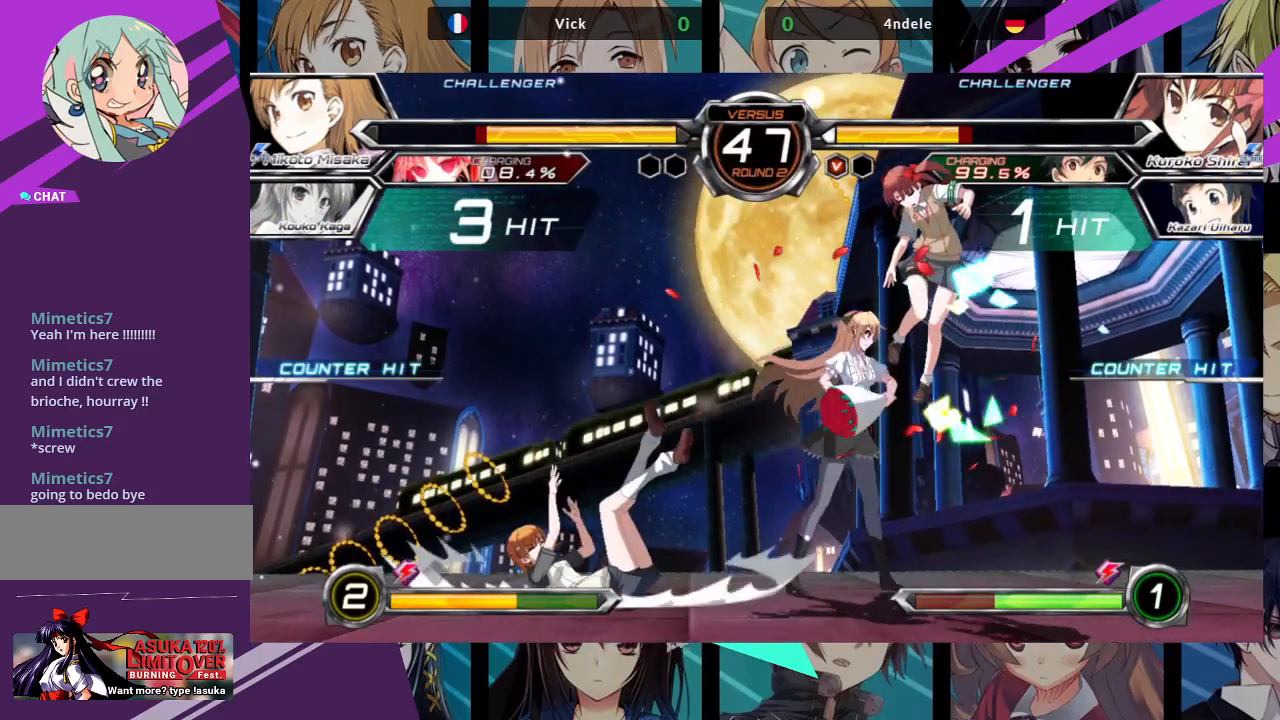
{"dt_ms": 500, "buttons": [], "left_stick": "right", "events": [[83, "left_stick", "right"]]}
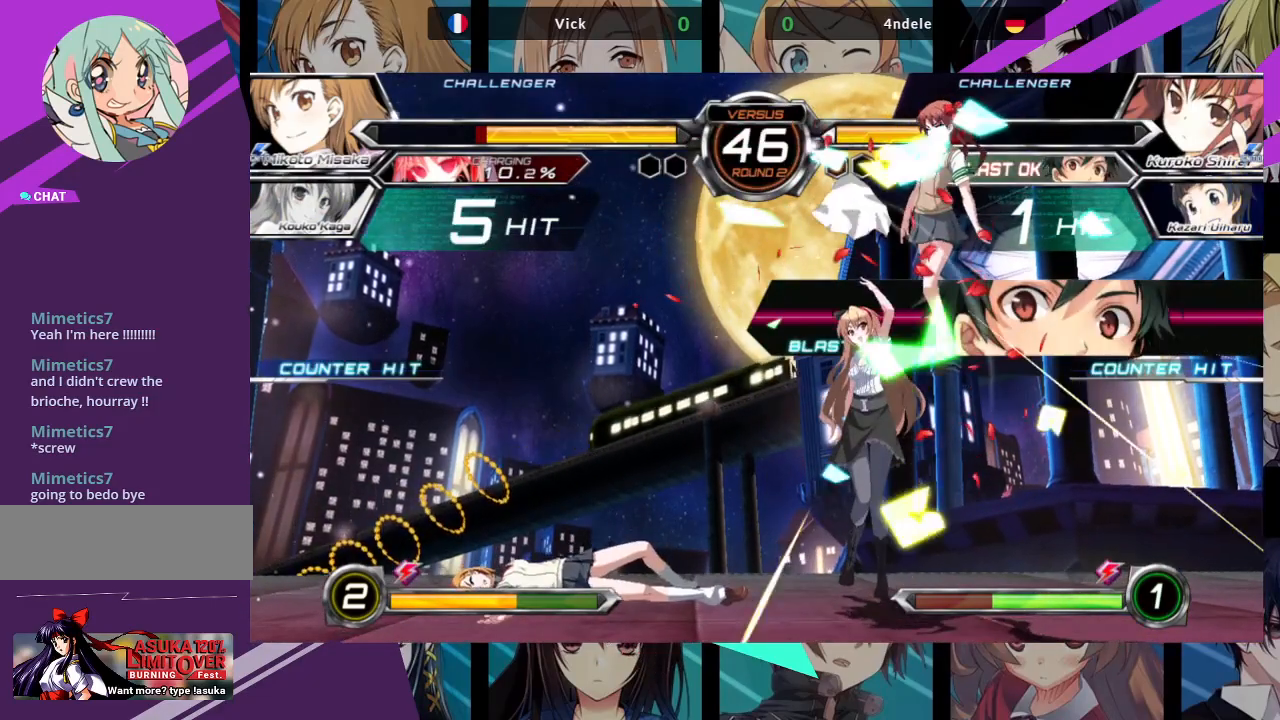
{"dt_ms": 500, "buttons": [], "left_stick": "center", "events": [[33, "left_stick", "center"]]}
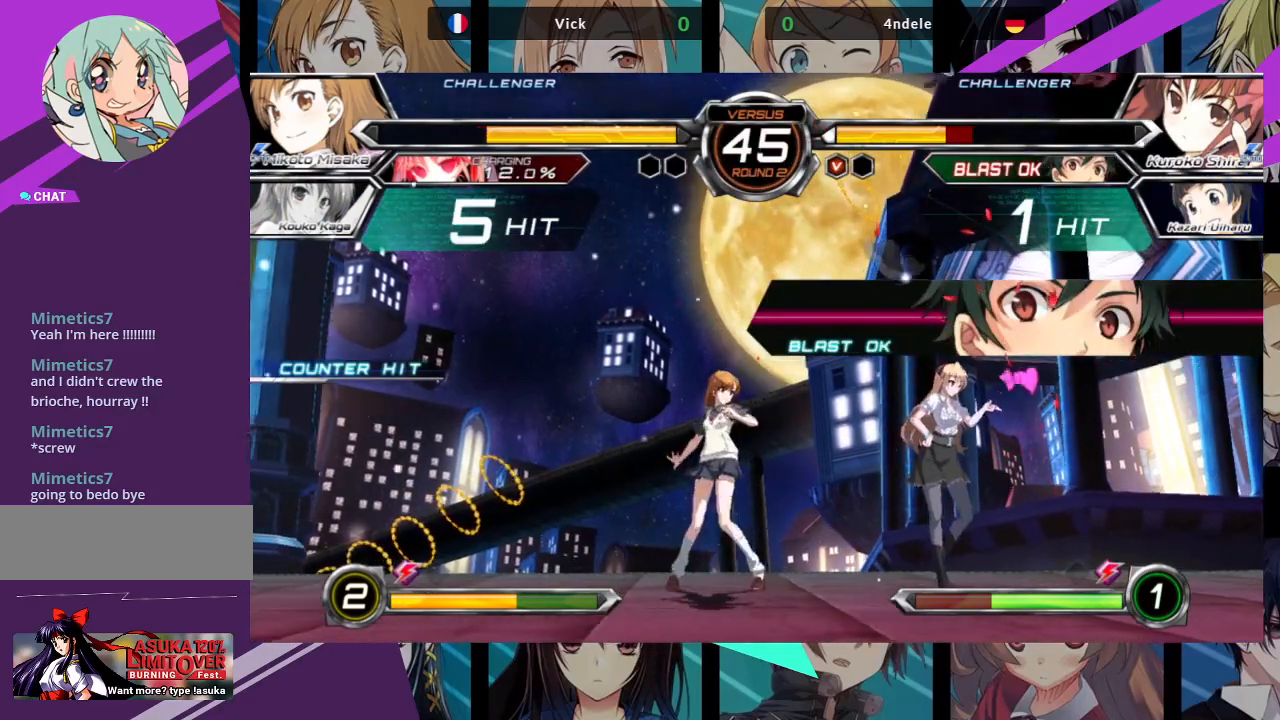
{"dt_ms": 500, "buttons": [], "left_stick": "center", "events": []}
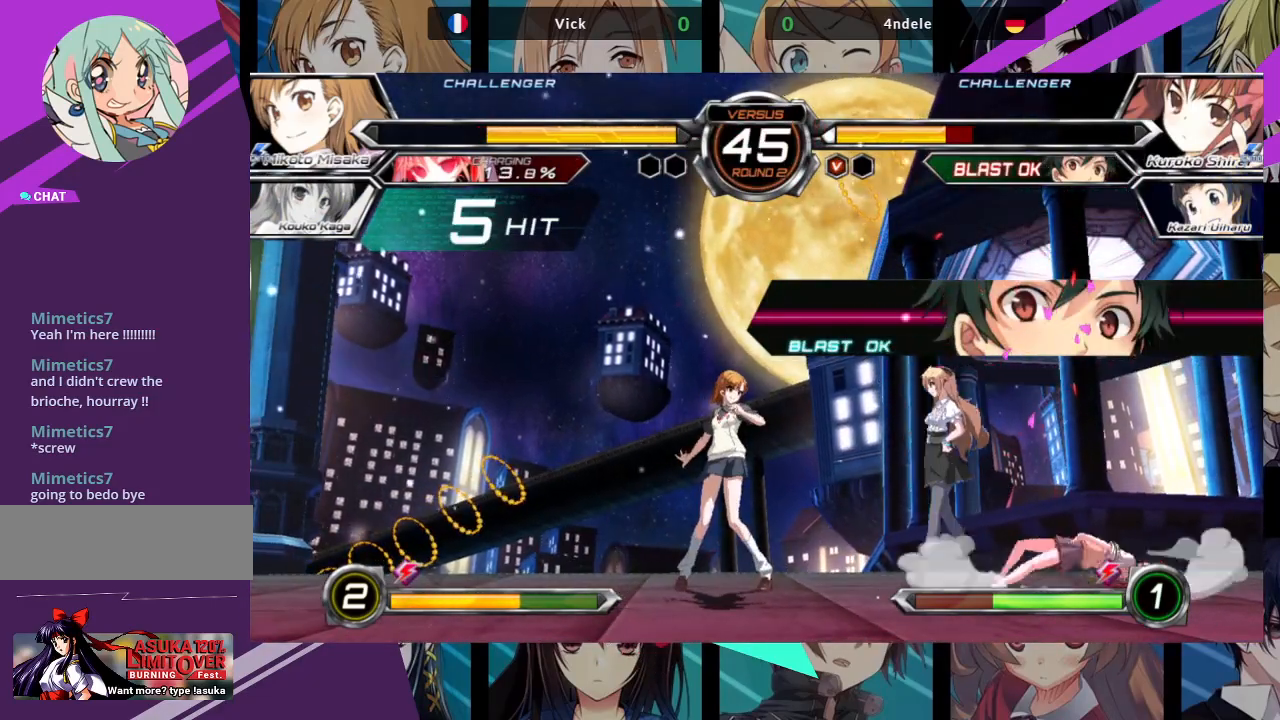
{"dt_ms": 500, "buttons": [], "left_stick": "up-left", "events": [[500, "left_stick", "up-left"]]}
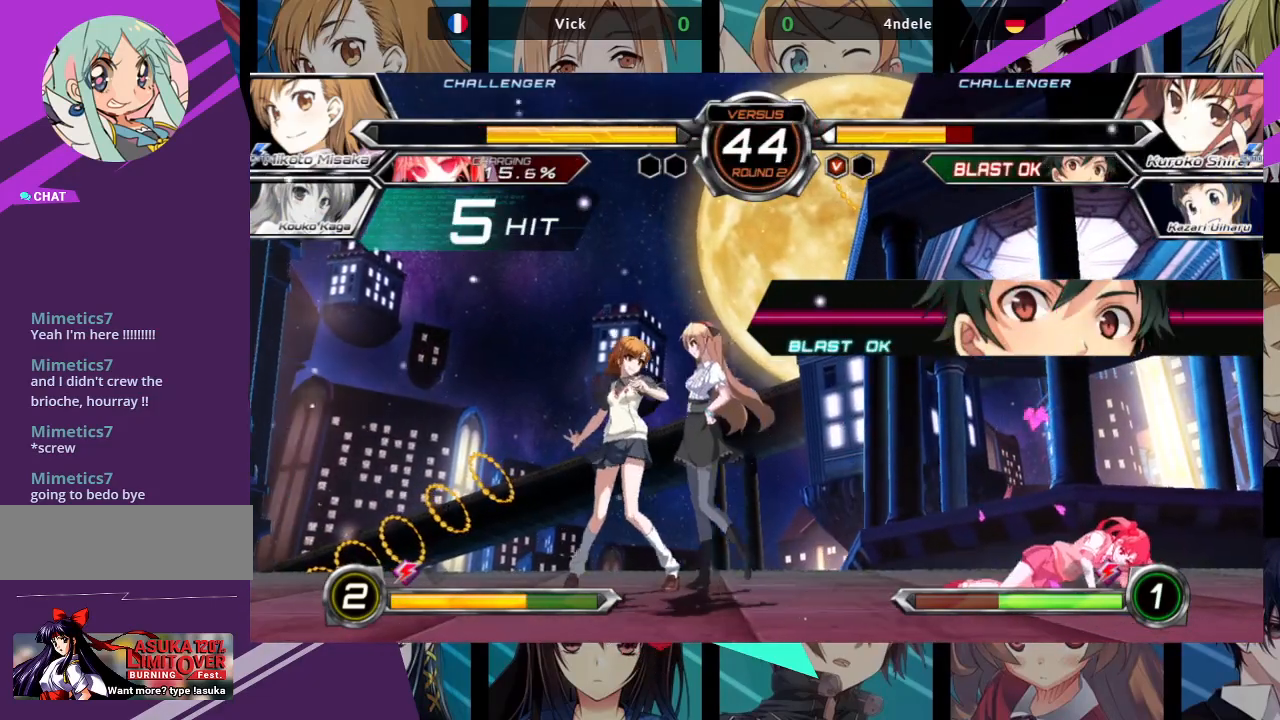
{"dt_ms": 500, "buttons": ["R1"], "left_stick": "center", "events": [[83, "R1", "down"], [167, "left_stick", "center"]]}
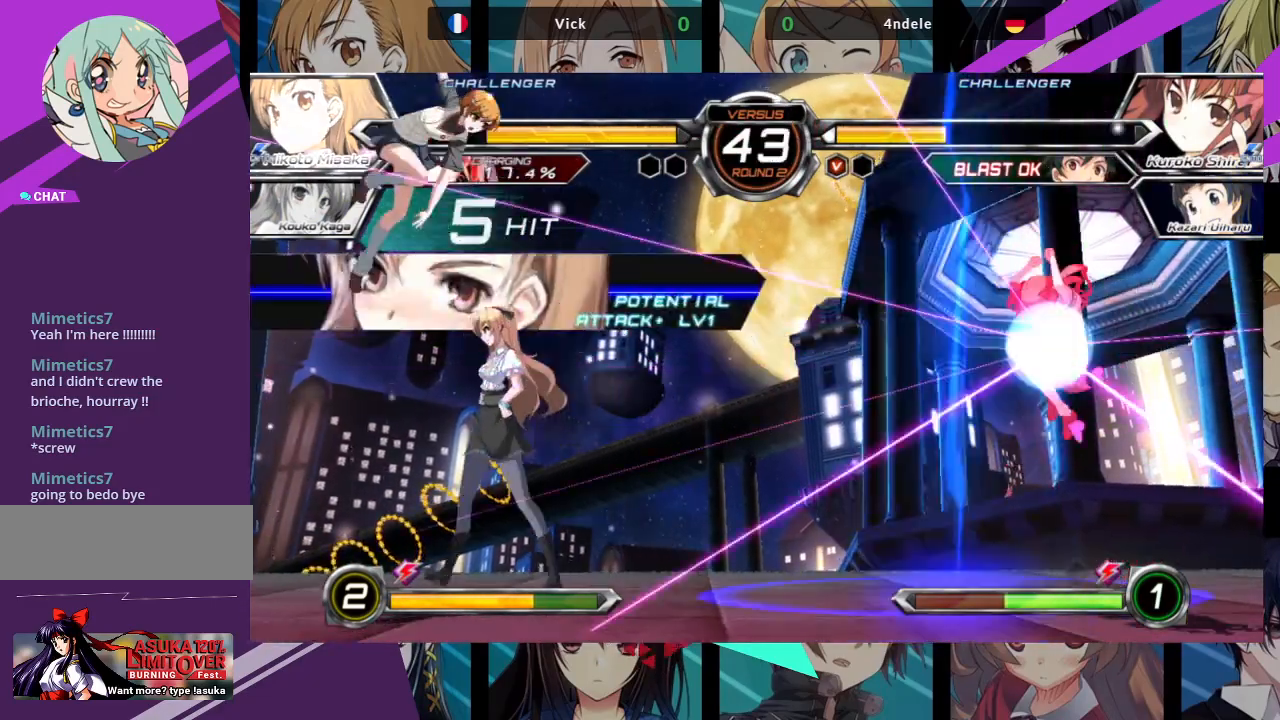
{"dt_ms": 500, "buttons": ["R1"], "left_stick": "center", "events": [[67, "R1", "up"], [67, "left_stick", "up-right"], [183, "R1", "down"], [350, "left_stick", "center"]]}
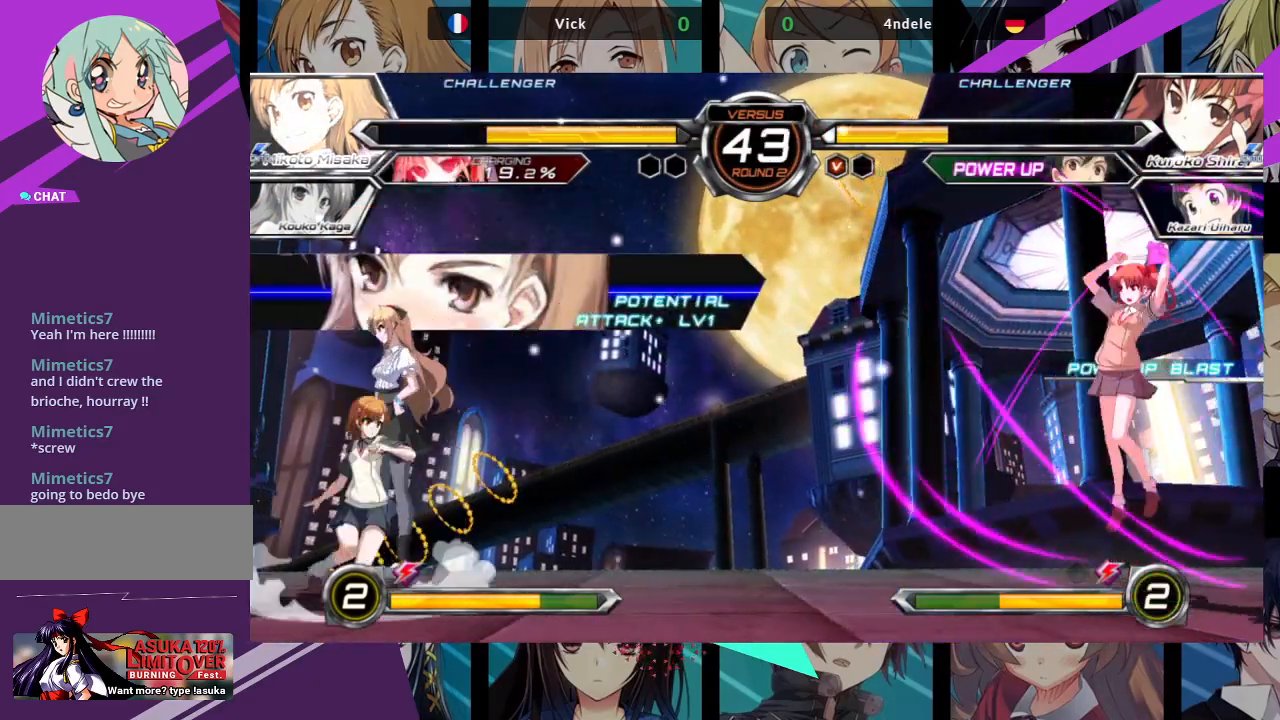
{"dt_ms": 500, "buttons": ["R1"], "left_stick": "center", "events": [[100, "R1", "up"], [117, "left_stick", "right"], [167, "left_stick", "up-right"], [283, "R1", "down"], [333, "left_stick", "center"]]}
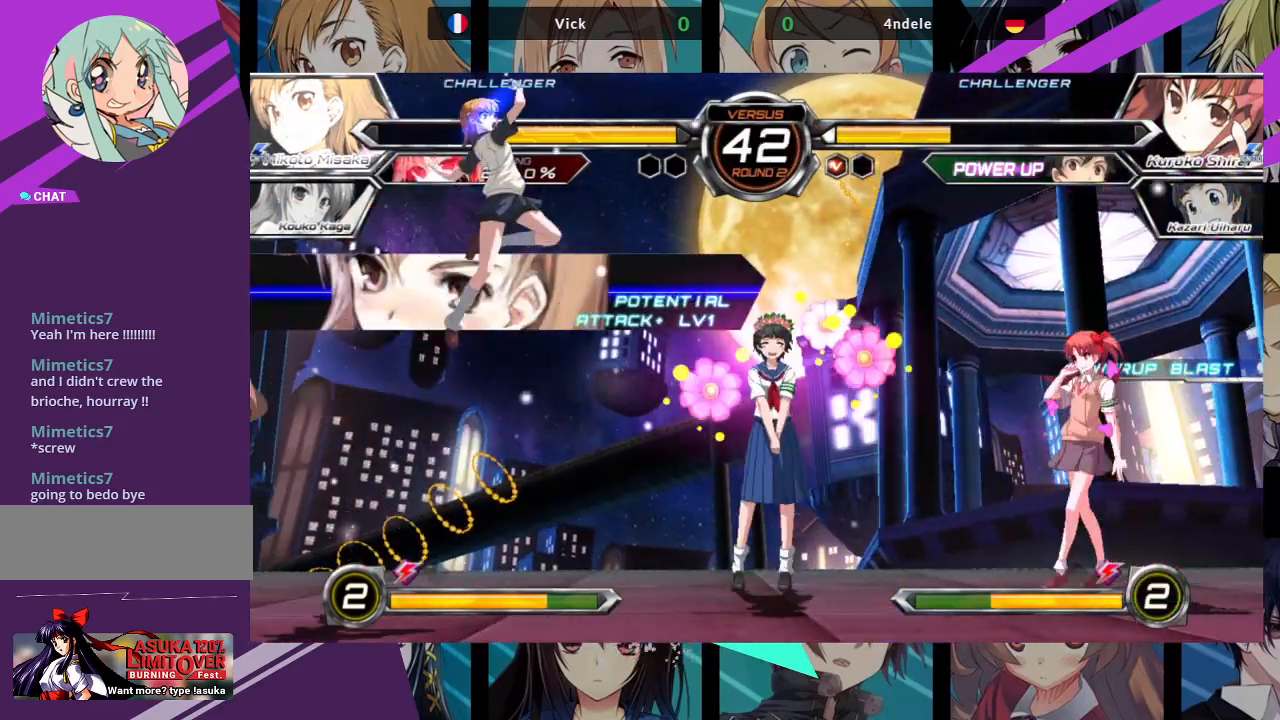
{"dt_ms": 500, "buttons": ["R1"], "left_stick": "up-right", "events": [[250, "left_stick", "up-right"], [267, "R1", "up"], [400, "R1", "down"]]}
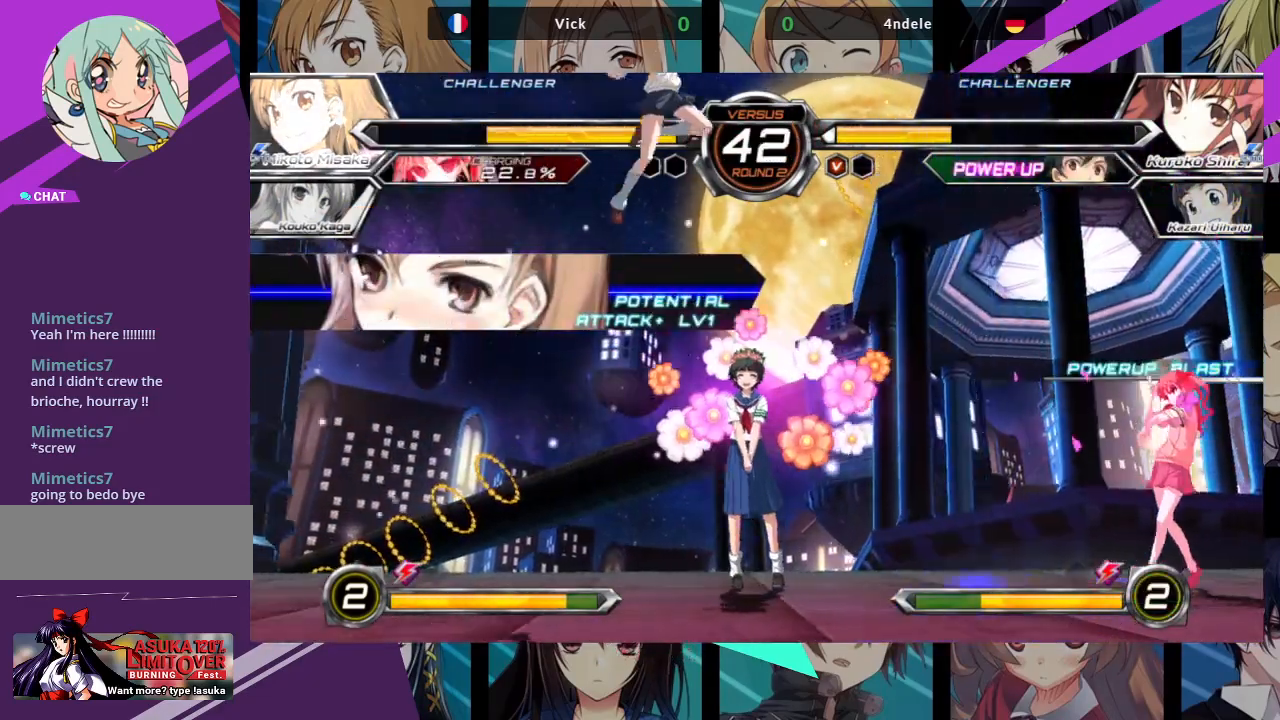
{"dt_ms": 500, "buttons": [], "left_stick": "left", "events": [[17, "left_stick", "center"], [400, "R1", "up"], [433, "left_stick", "left"]]}
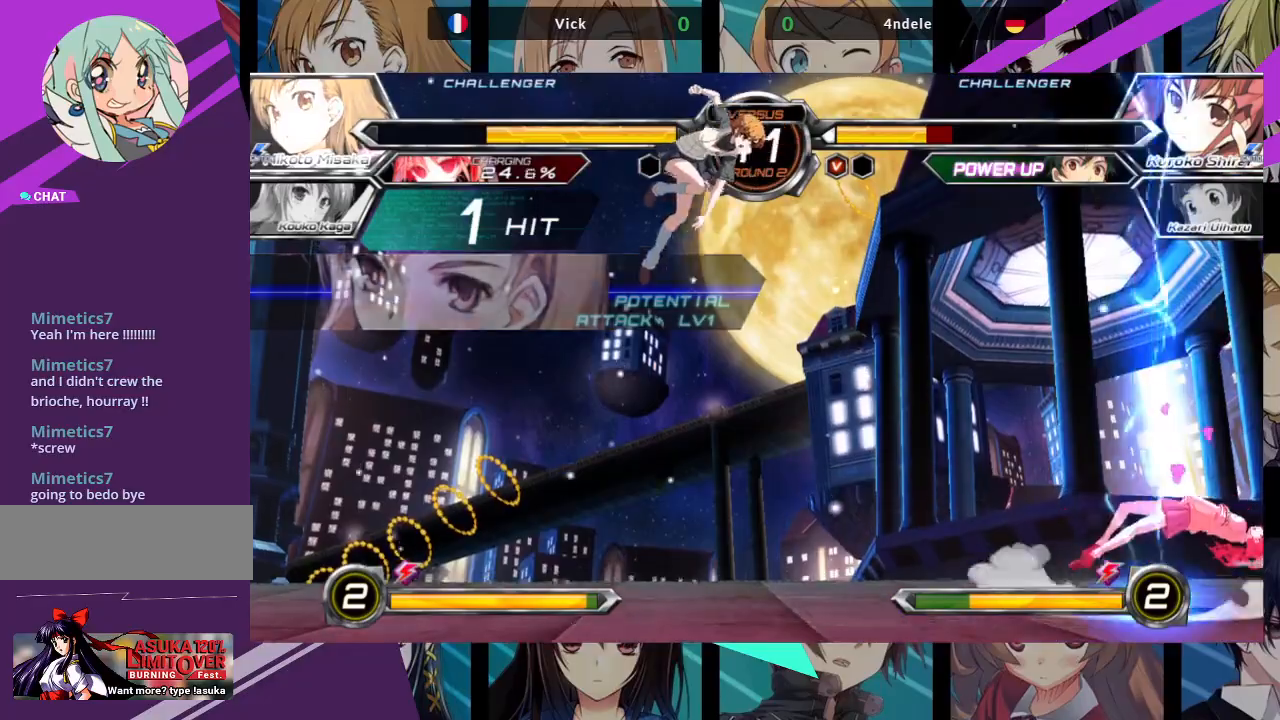
{"dt_ms": 500, "buttons": [], "left_stick": "right", "events": [[117, "left_stick", "center"], [267, "left_stick", "right"], [333, "left_stick", "center"], [400, "left_stick", "right"]]}
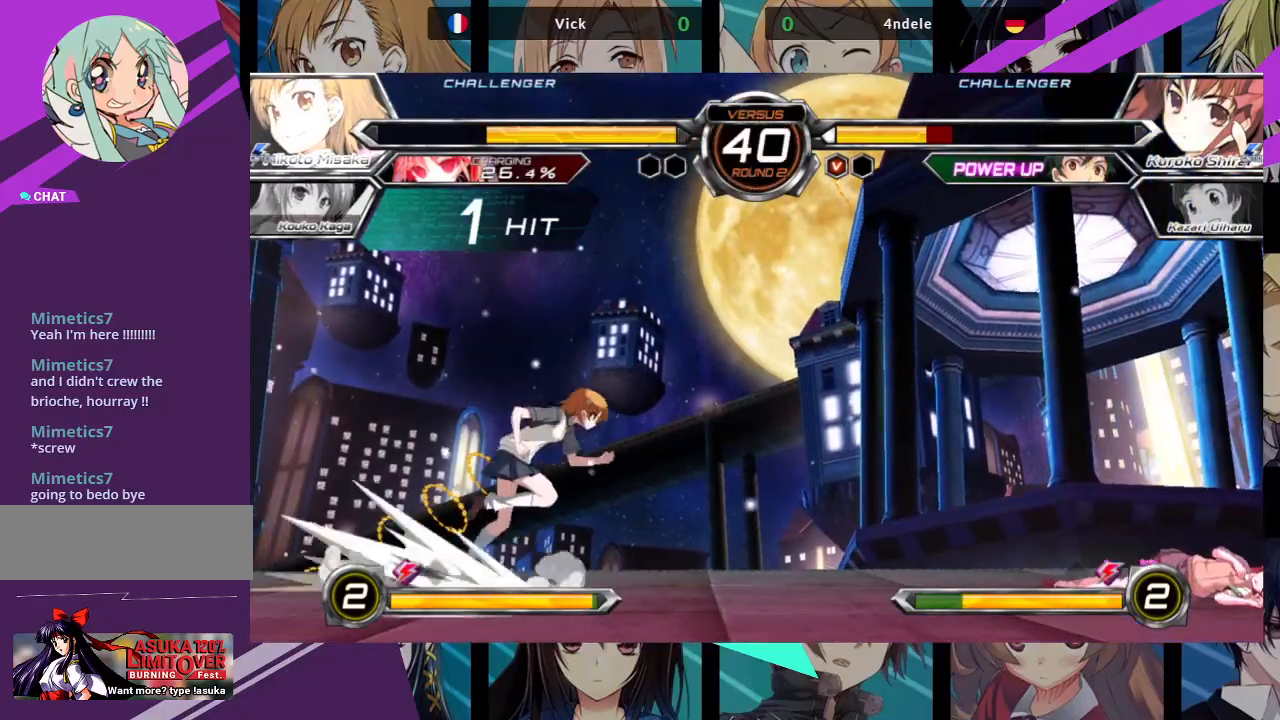
{"dt_ms": 500, "buttons": [], "left_stick": "right", "events": [[167, "left_stick", "up-right"], [317, "left_stick", "center"], [367, "left_stick", "right"], [417, "left_stick", "center"], [483, "left_stick", "right"]]}
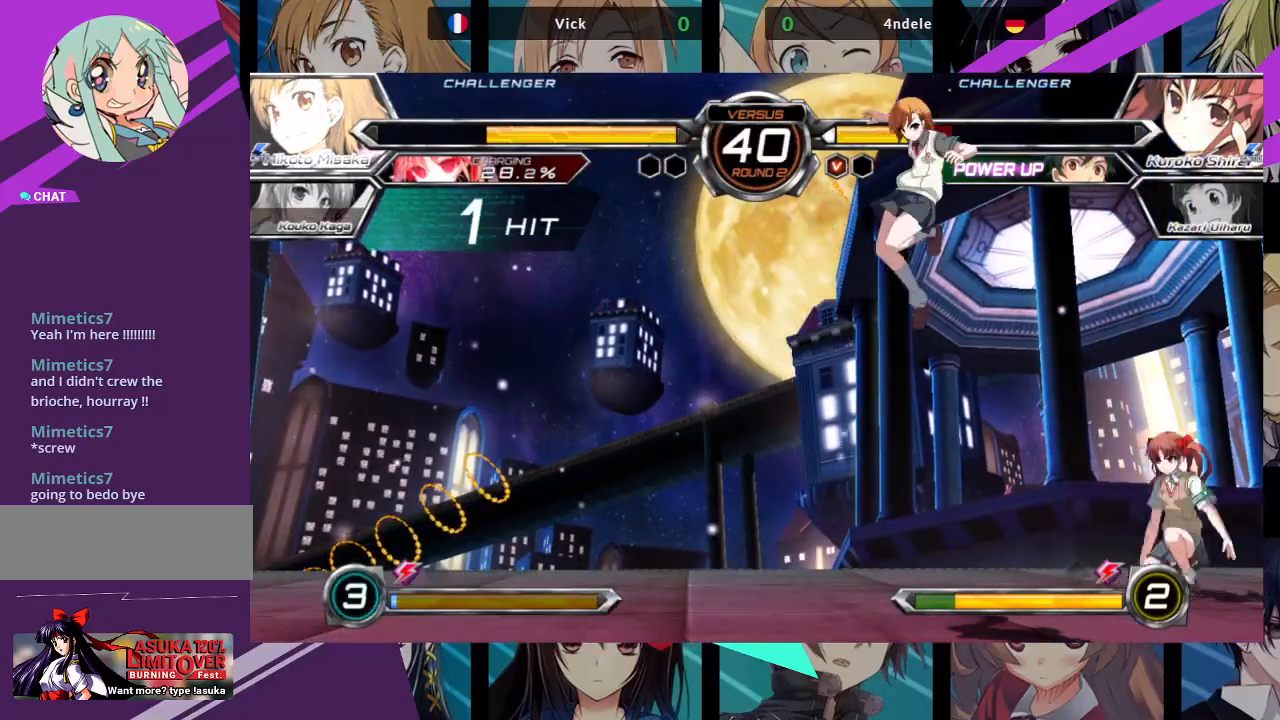
{"dt_ms": 500, "buttons": [], "left_stick": "center", "events": [[83, "left_stick", "center"], [250, "TRIANGLE", "down"], [350, "TRIANGLE", "up"]]}